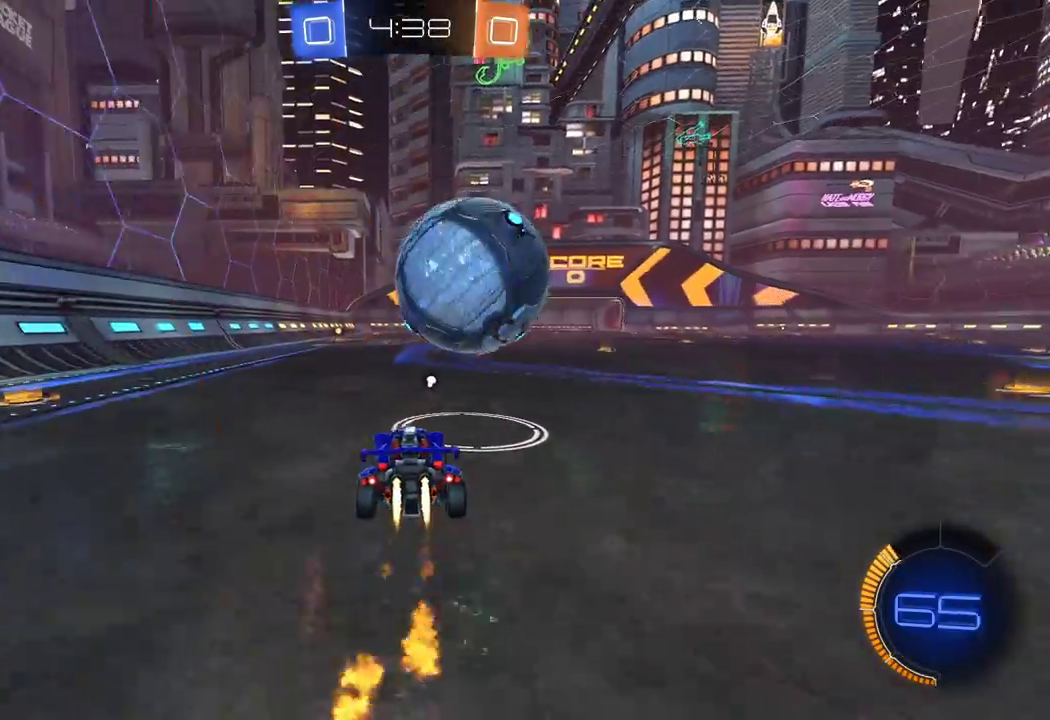
Gameplay with a controller (Xbox layout); each line is a JSON object with the inputs held at the frame after it. "events" lists button and stick changes between this image and that frame as [ms after this image, input, new state], when the widget could be followed in between.
{"buttons": ["R1", "R2"], "left_stick": "center", "right_stick": "center", "events": [[83, "left_stick", "right"], [133, "R1", "up"], [217, "left_stick", "center"], [300, "R1", "down"]]}
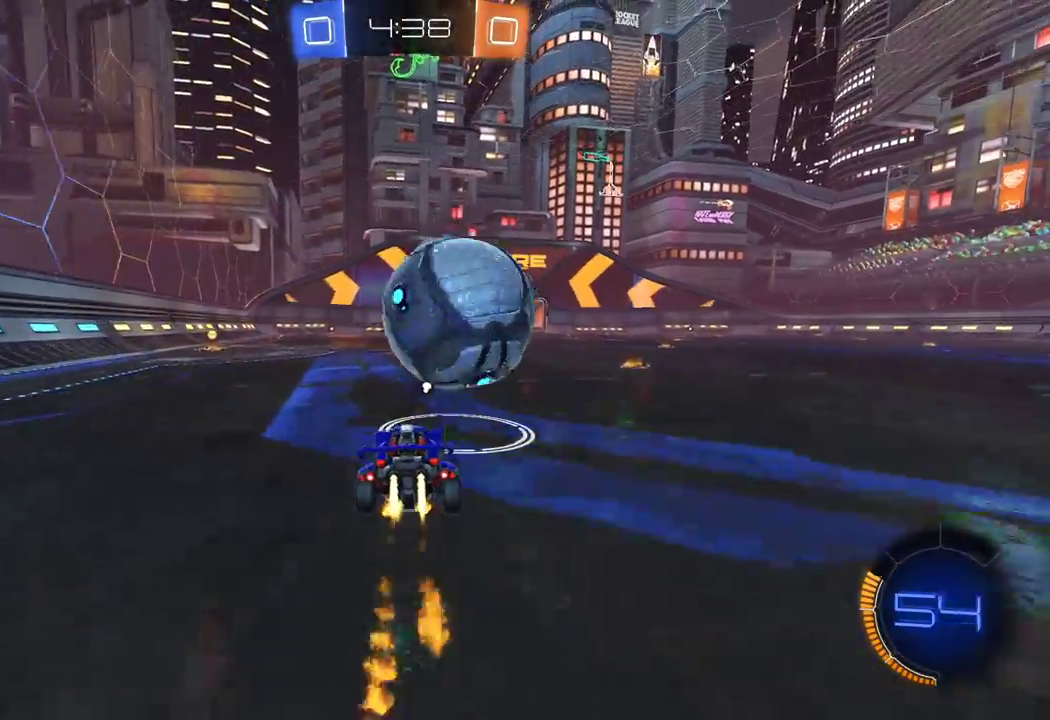
{"buttons": ["R1", "R2"], "left_stick": "left", "right_stick": "center", "events": [[50, "left_stick", "left"], [100, "R1", "up"], [183, "left_stick", "center"], [217, "R1", "down"], [267, "left_stick", "right"], [350, "left_stick", "center"], [417, "left_stick", "left"]]}
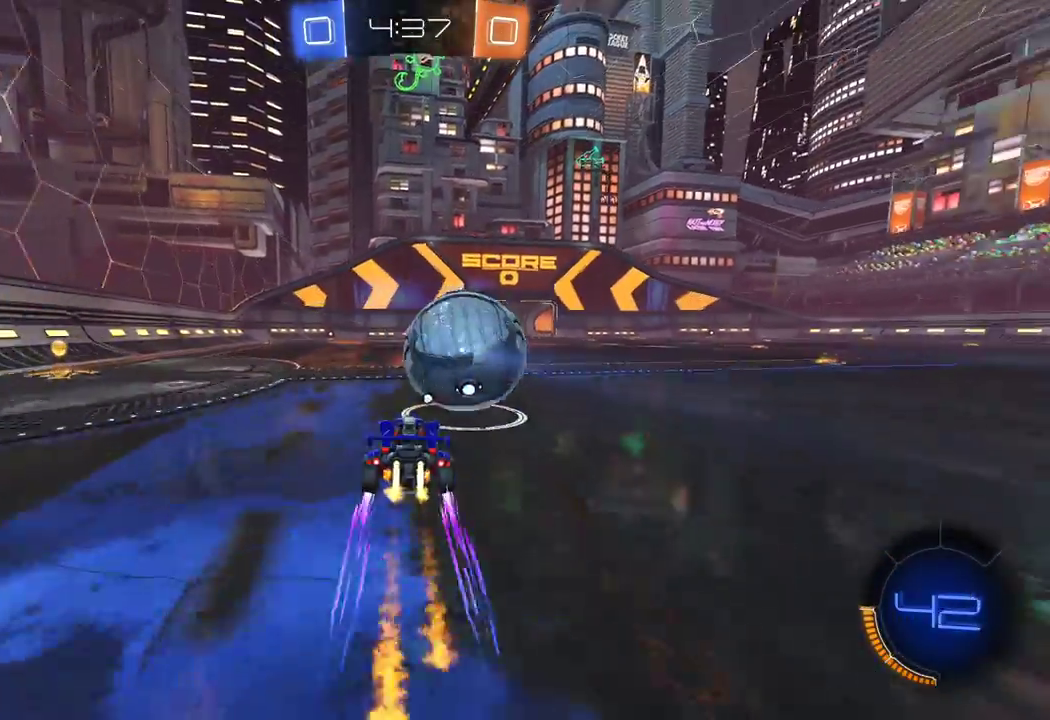
{"buttons": ["R1", "R2"], "left_stick": "right", "right_stick": "center", "events": [[17, "R1", "up"], [67, "left_stick", "center"], [167, "R1", "down"], [433, "left_stick", "right"]]}
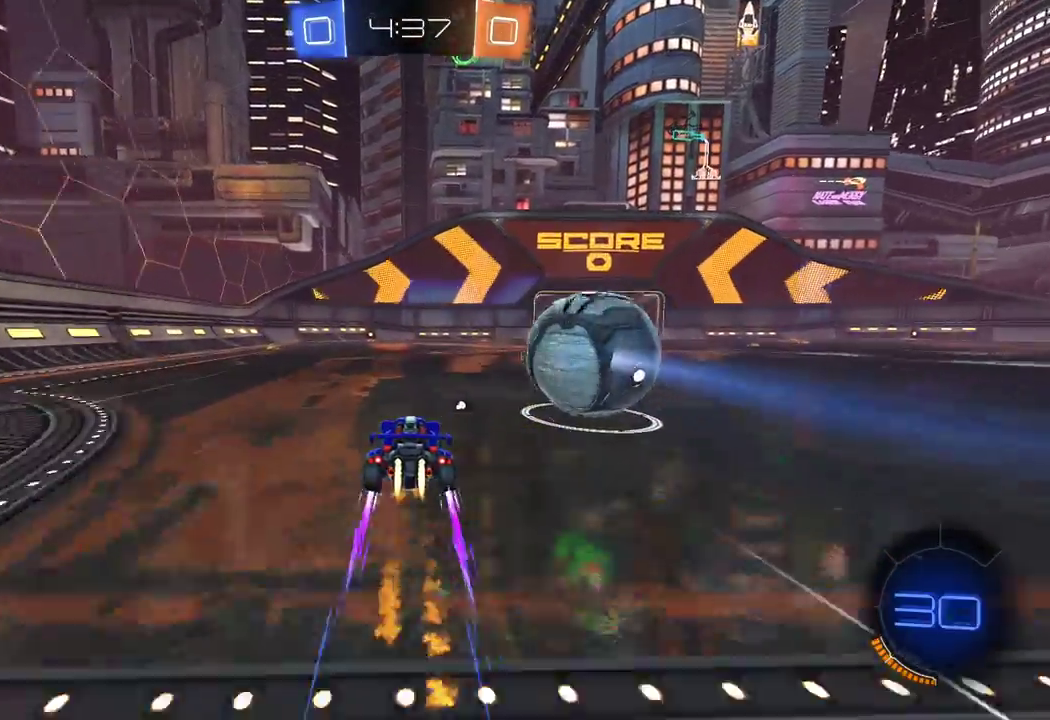
{"buttons": ["R1", "R2"], "left_stick": "center", "right_stick": "center", "events": [[33, "left_stick", "center"]]}
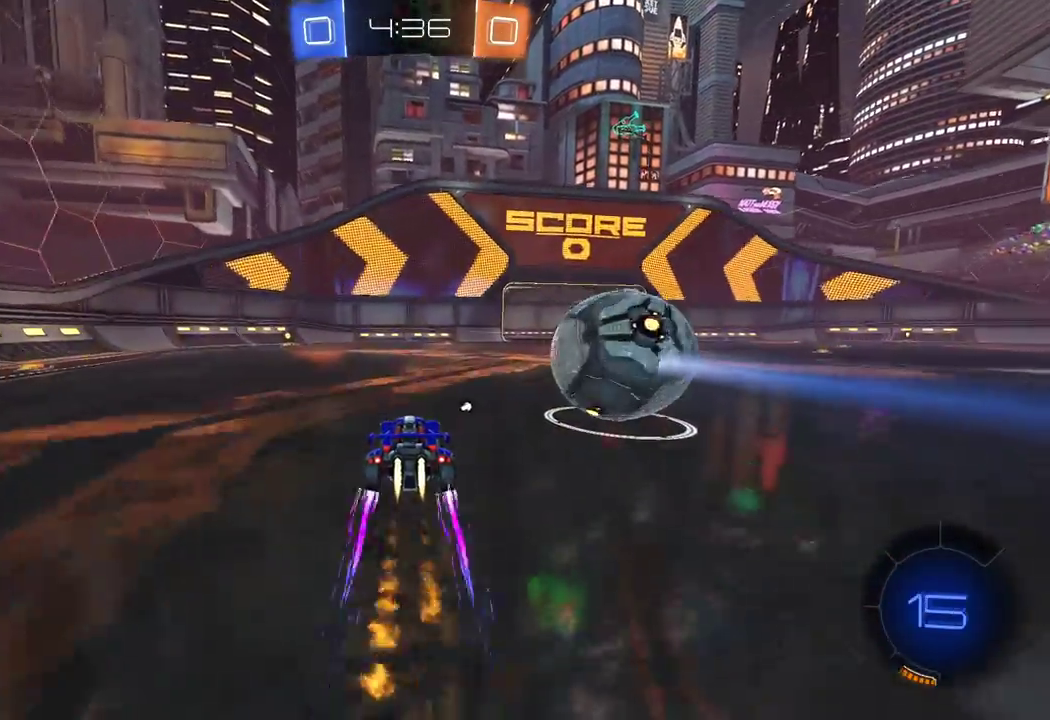
{"buttons": ["R2"], "left_stick": "right", "right_stick": "center", "events": [[333, "left_stick", "right"], [383, "R1", "up"]]}
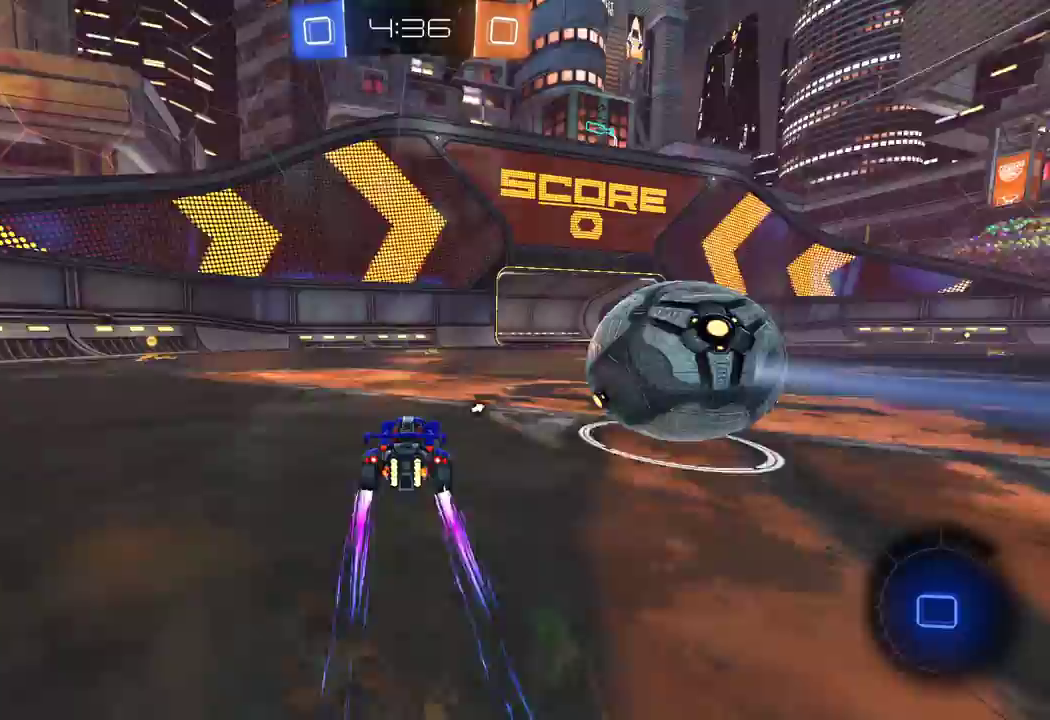
{"buttons": [], "left_stick": "center", "right_stick": "center", "events": [[133, "left_stick", "center"], [233, "left_stick", "right"], [350, "left_stick", "center"], [417, "R2", "up"], [417, "left_stick", "left"], [500, "left_stick", "center"]]}
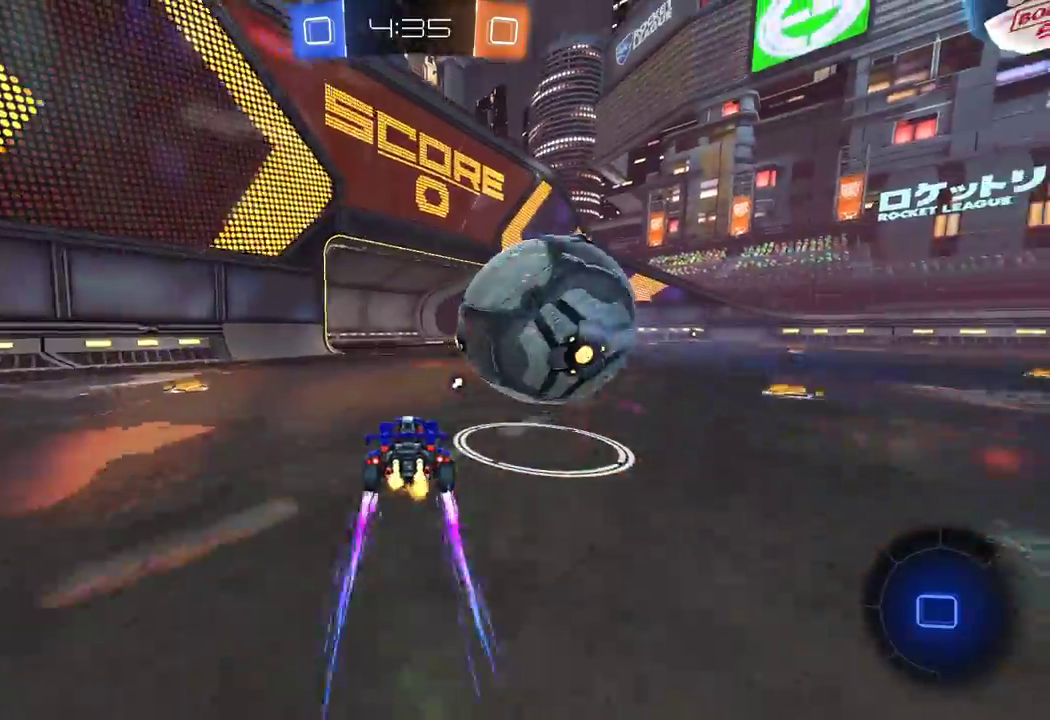
{"buttons": ["L2"], "left_stick": "right", "right_stick": "center", "events": [[33, "R2", "down"], [83, "left_stick", "right"], [350, "L2", "down"], [383, "R2", "up"]]}
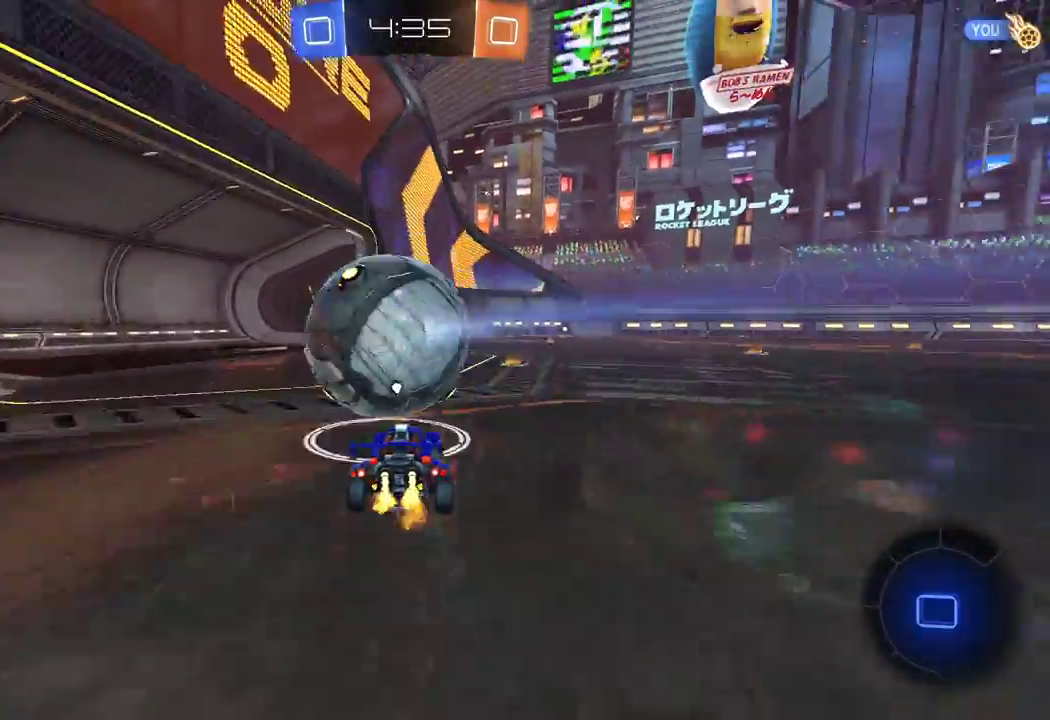
{"buttons": ["A", "R1", "R2"], "left_stick": "right", "right_stick": "center", "events": [[17, "L2", "up"], [33, "R2", "down"], [183, "R1", "down"], [300, "A", "down"], [383, "A", "up"], [450, "A", "down"]]}
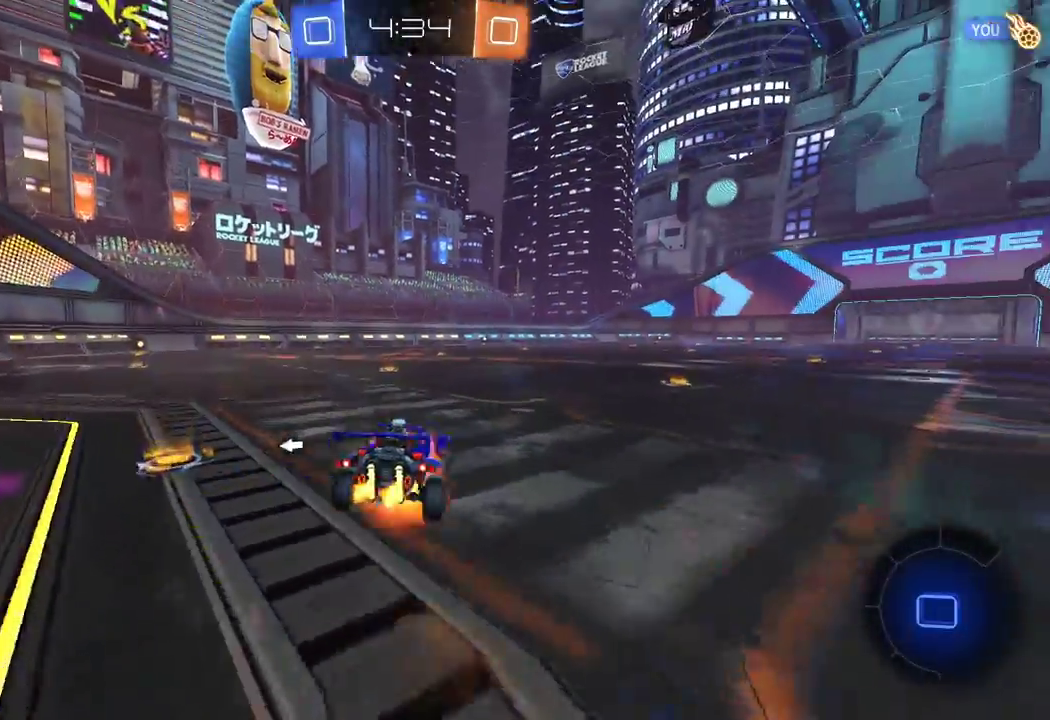
{"buttons": ["X", "L1", "R2"], "left_stick": "right", "right_stick": "center", "events": [[33, "L1", "down"], [67, "X", "down"], [133, "A", "up"], [183, "Y", "down"], [250, "X", "up"], [383, "X", "down"], [417, "R1", "up"], [433, "Y", "up"]]}
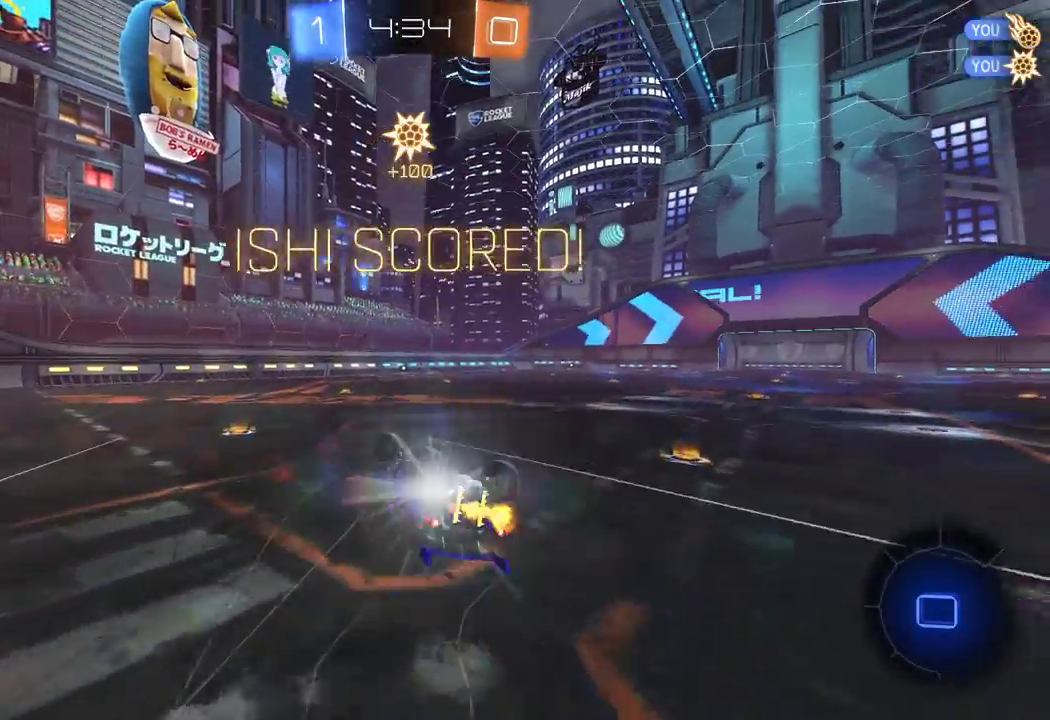
{"buttons": [], "left_stick": "right", "right_stick": "center", "events": [[117, "L1", "up"], [183, "X", "up"], [183, "left_stick", "center"], [350, "Y", "down"], [450, "left_stick", "right"], [483, "Y", "up"], [500, "R2", "up"]]}
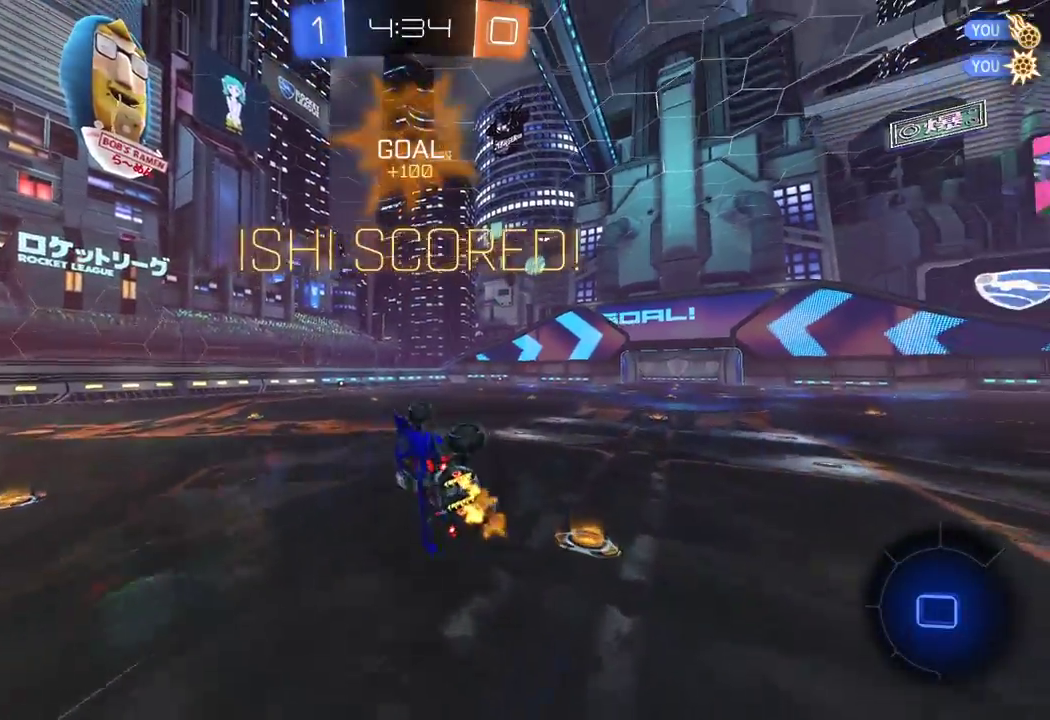
{"buttons": ["R2"], "left_stick": "right", "right_stick": "center", "events": [[183, "left_stick", "center"], [233, "R2", "down"], [250, "X", "down"], [350, "X", "up"], [433, "left_stick", "right"]]}
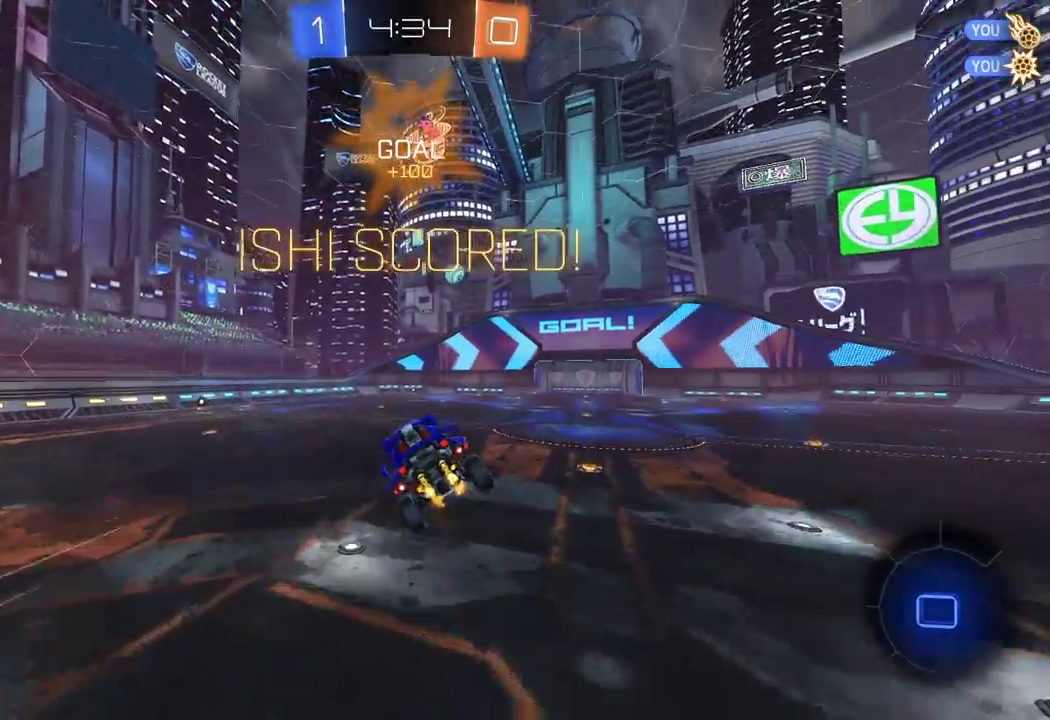
{"buttons": ["R2"], "left_stick": "left", "right_stick": "center", "events": [[67, "X", "down"], [133, "left_stick", "center"], [183, "X", "up"], [333, "left_stick", "left"]]}
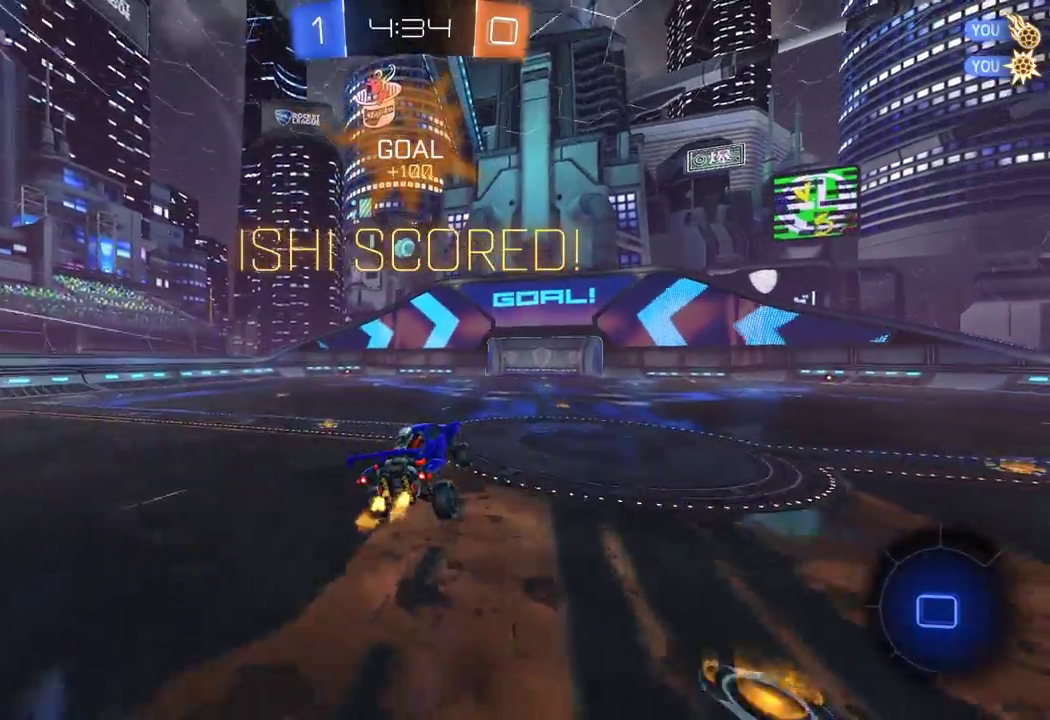
{"buttons": ["R2"], "left_stick": "right", "right_stick": "center", "events": [[233, "left_stick", "center"], [400, "left_stick", "right"]]}
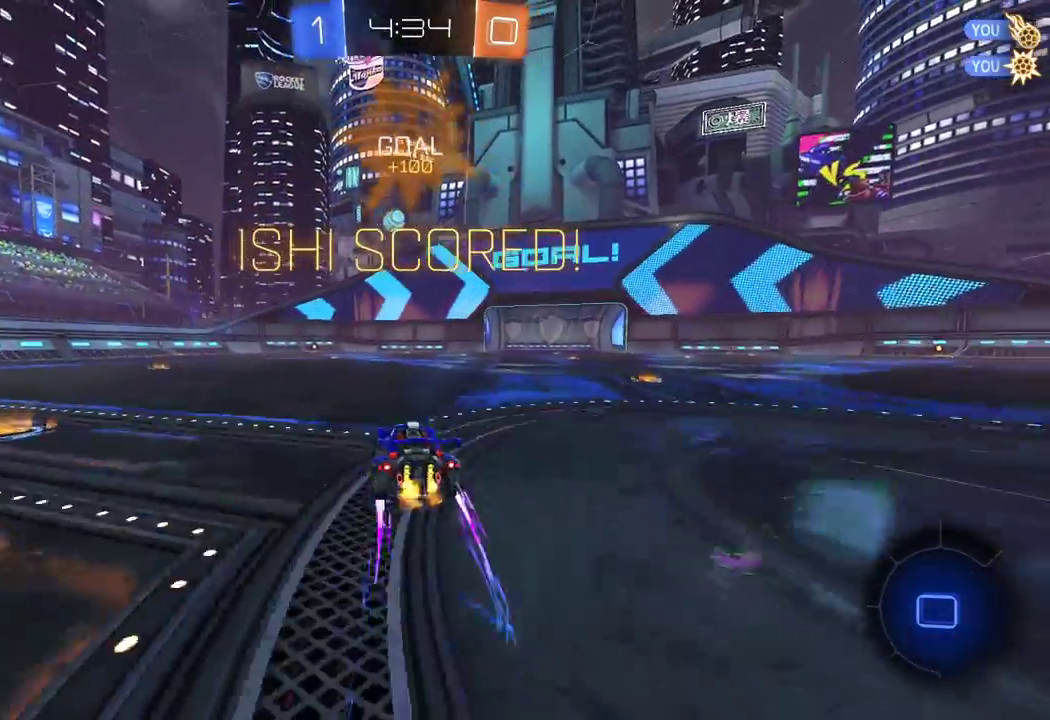
{"buttons": ["R1", "R2"], "left_stick": "center", "right_stick": "center", "events": [[17, "A", "down"], [67, "A", "up"], [67, "left_stick", "left"], [117, "A", "down"], [200, "left_stick", "up-left"], [300, "R1", "down"], [383, "A", "up"], [383, "left_stick", "center"]]}
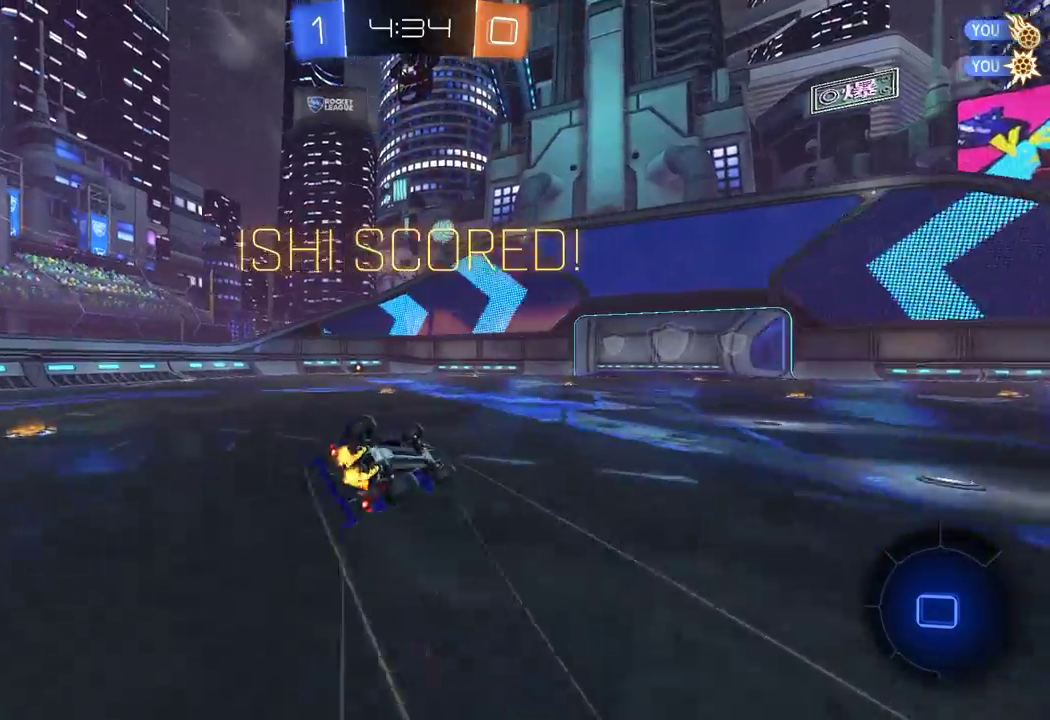
{"buttons": ["R2"], "left_stick": "left", "right_stick": "center", "events": [[17, "R1", "up"], [283, "R3", "down"], [333, "left_stick", "left"], [467, "R3", "up"]]}
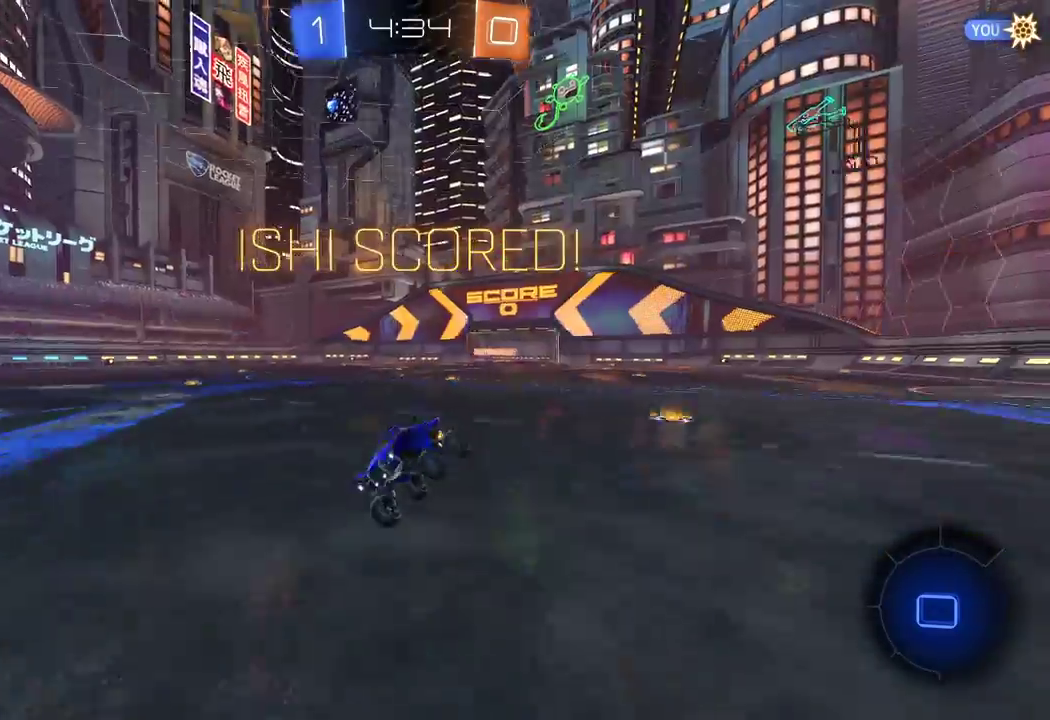
{"buttons": ["A", "R2"], "left_stick": "up-right", "right_stick": "center", "events": [[50, "left_stick", "center"], [333, "A", "down"], [333, "left_stick", "right"], [417, "A", "up"], [417, "left_stick", "up-right"], [467, "A", "down"]]}
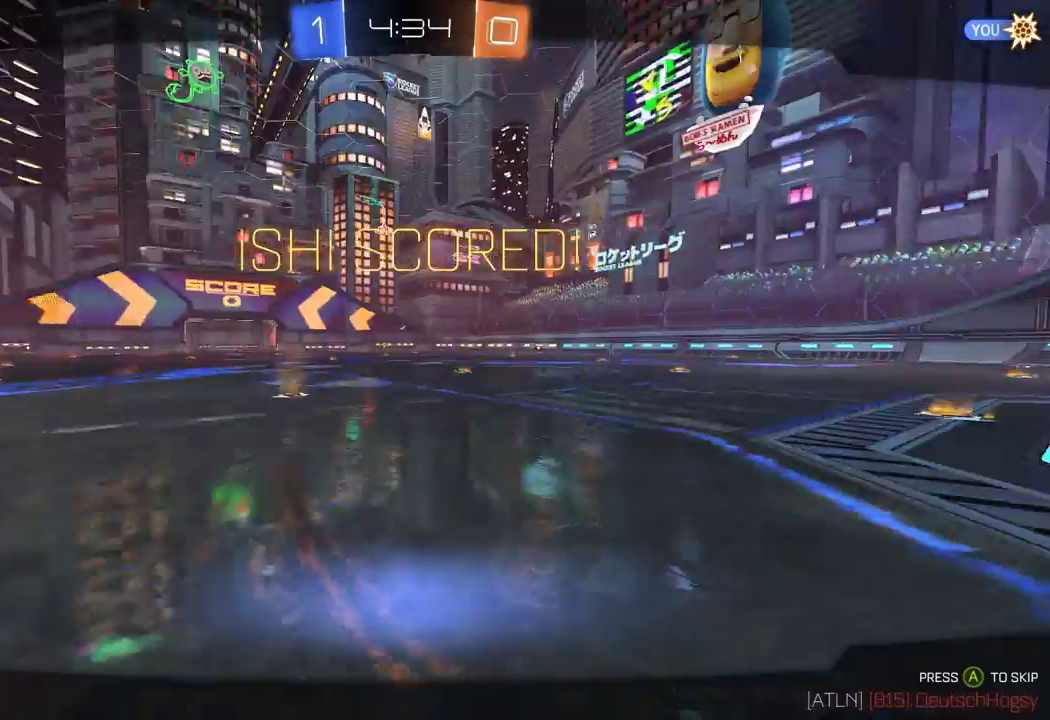
{"buttons": ["R2"], "left_stick": "center", "right_stick": "center", "events": [[167, "A", "up"], [167, "left_stick", "center"]]}
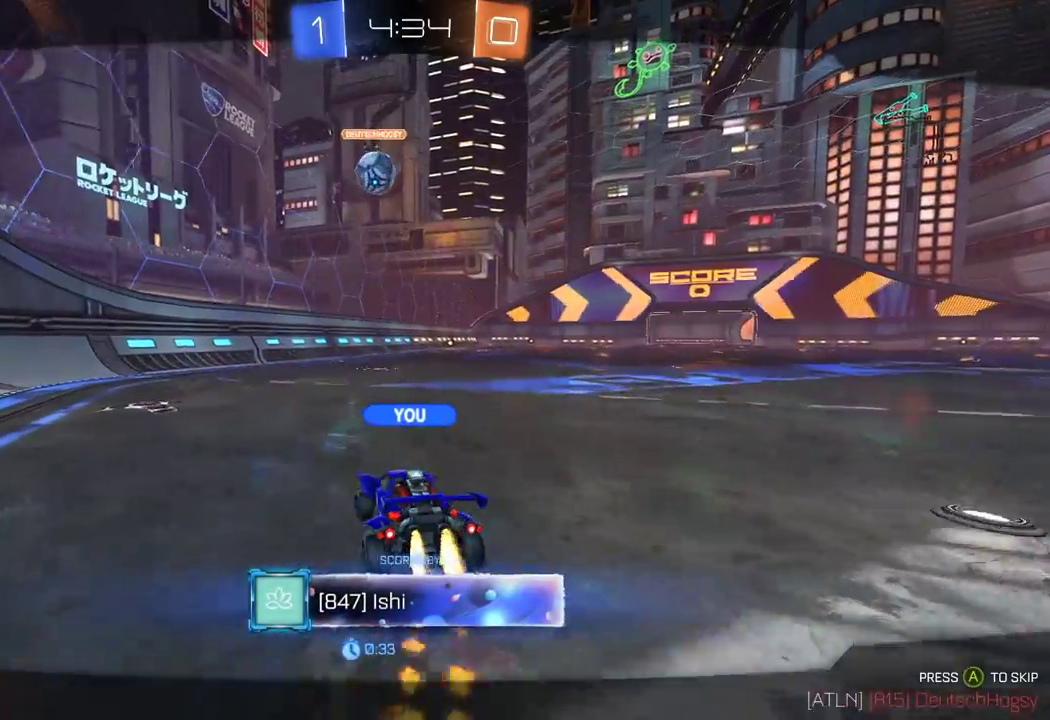
{"buttons": ["R2"], "left_stick": "center", "right_stick": "center", "events": []}
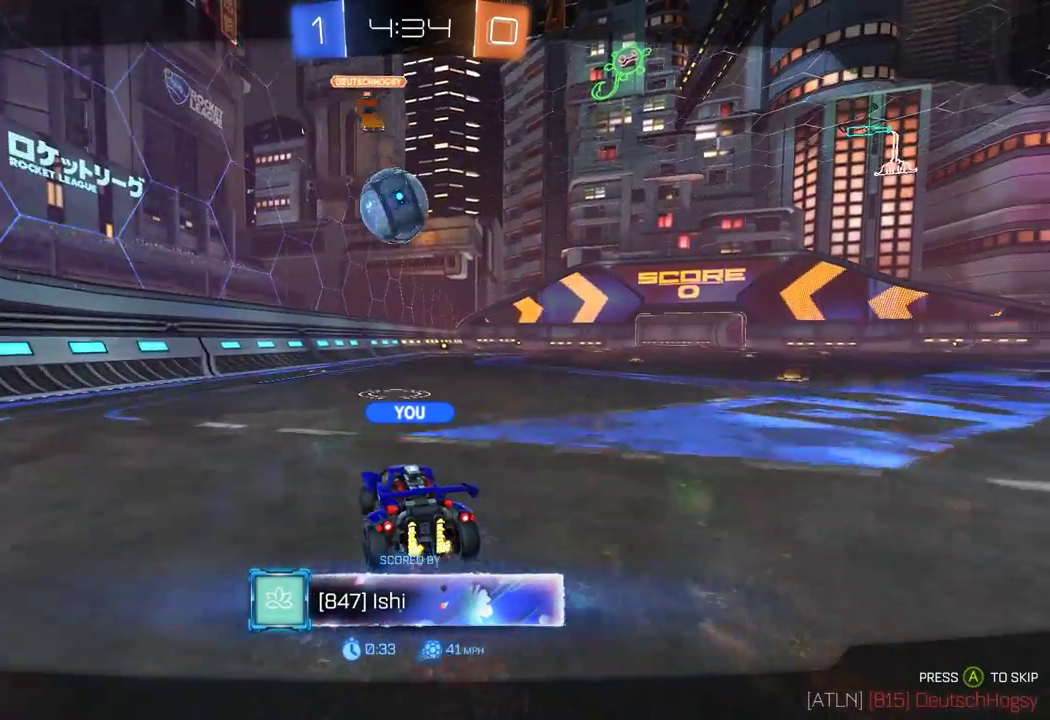
{"buttons": ["R2"], "left_stick": "center", "right_stick": "center", "events": []}
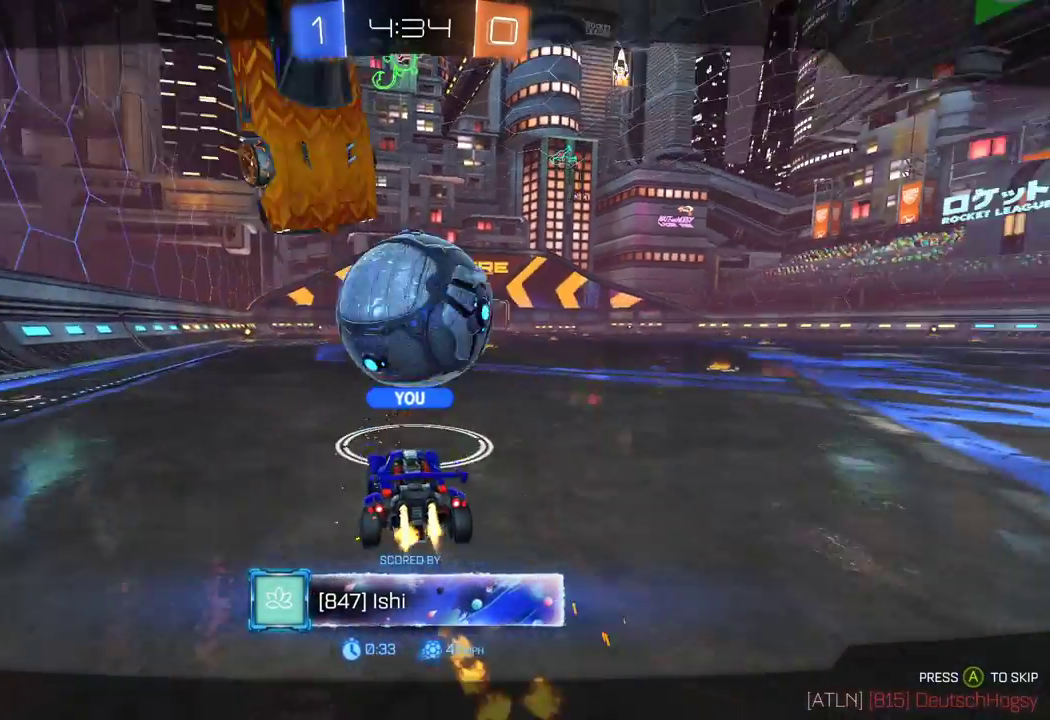
{"buttons": ["R2"], "left_stick": "center", "right_stick": "center", "events": []}
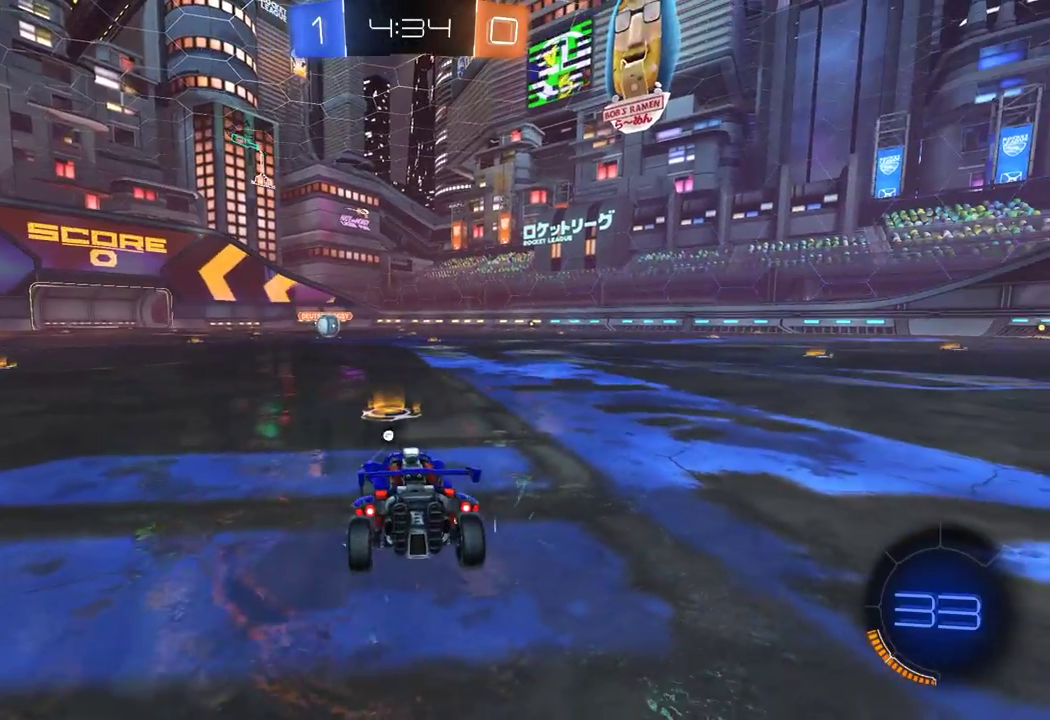
{"buttons": ["R2"], "left_stick": "center", "right_stick": "center", "events": []}
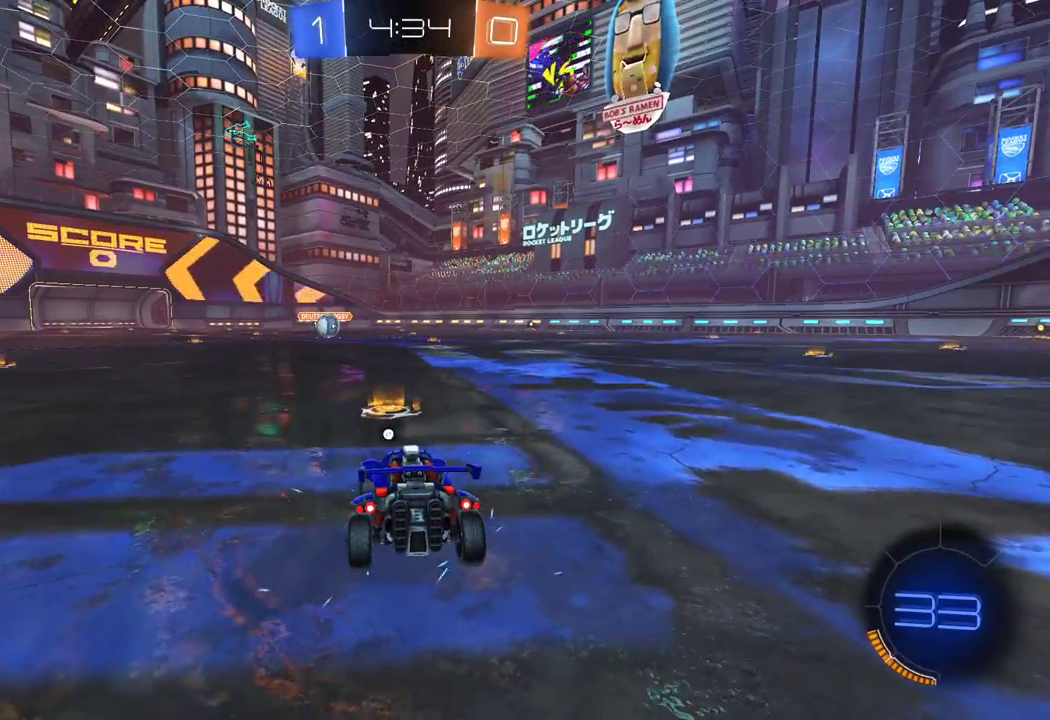
{"buttons": ["R2"], "left_stick": "center", "right_stick": "center", "events": []}
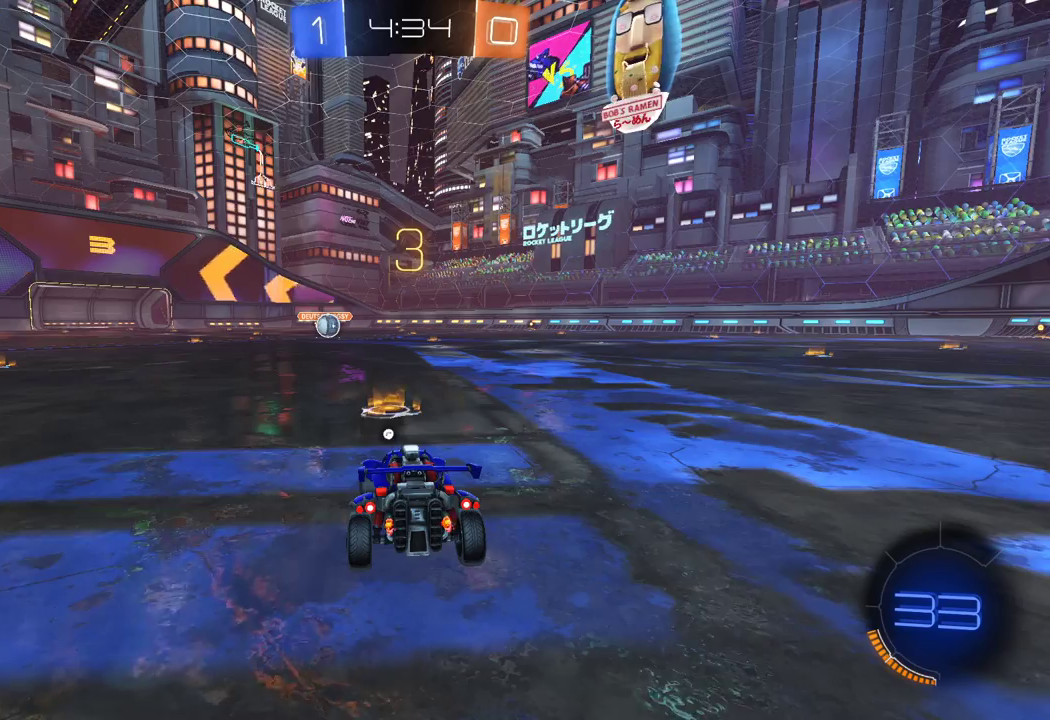
{"buttons": ["R2"], "left_stick": "center", "right_stick": "center", "events": [[183, "Y", "down"], [283, "Y", "up"]]}
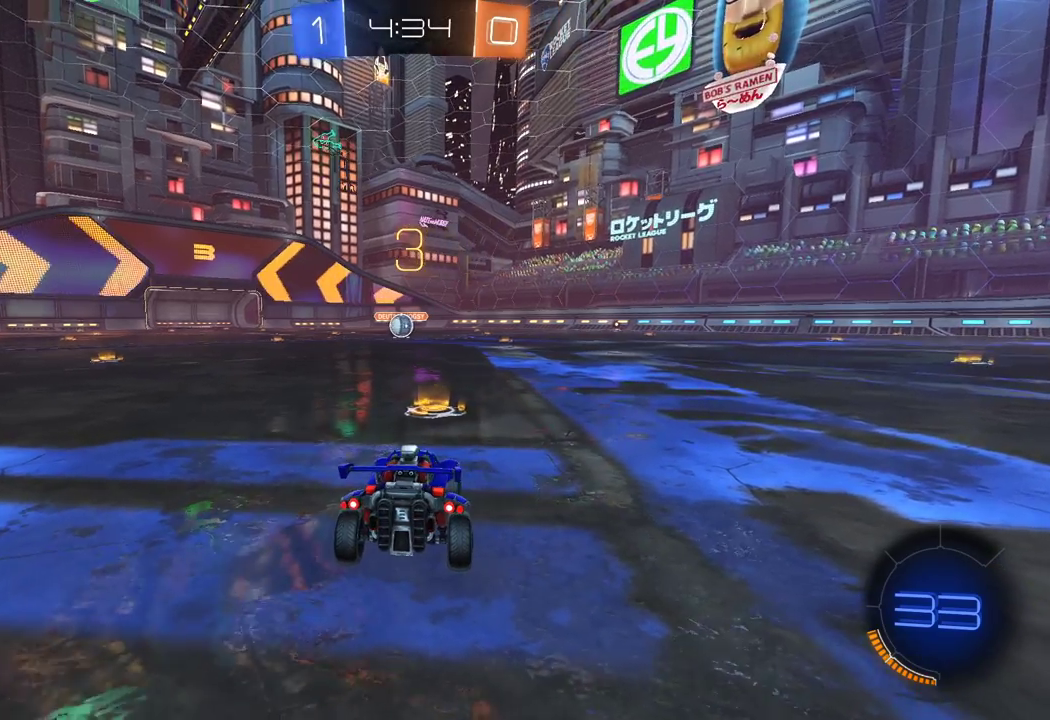
{"buttons": [], "left_stick": "center", "right_stick": "center", "events": [[367, "R2", "up"]]}
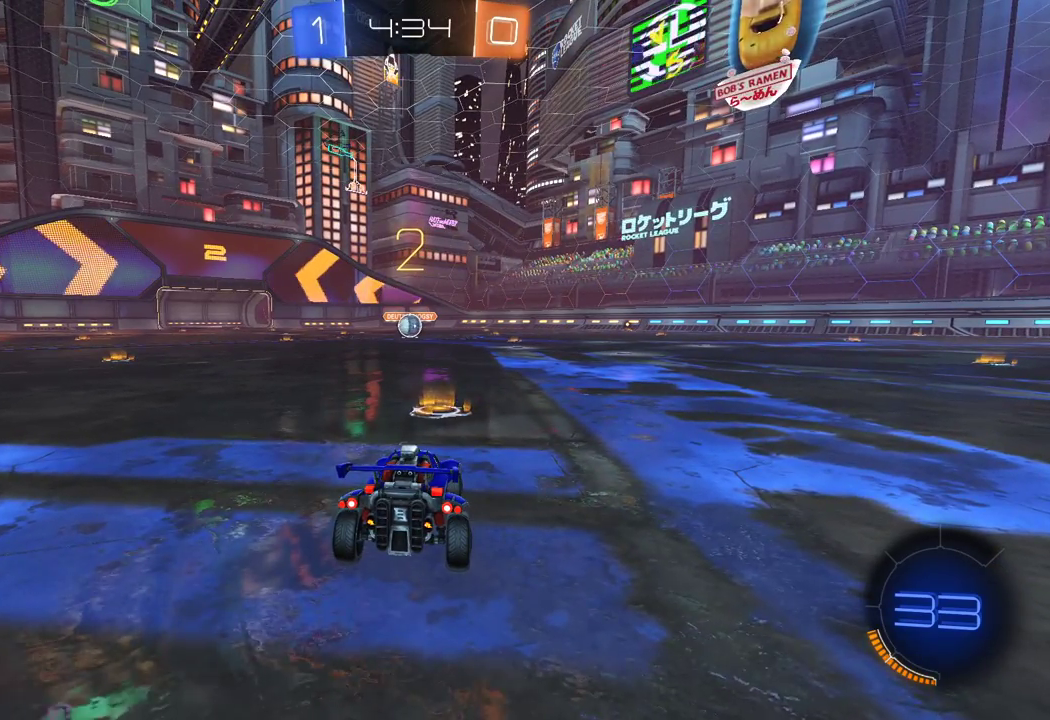
{"buttons": ["R2"], "left_stick": "center", "right_stick": "center", "events": [[300, "R1", "down"], [317, "R1", "up"], [450, "R2", "down"]]}
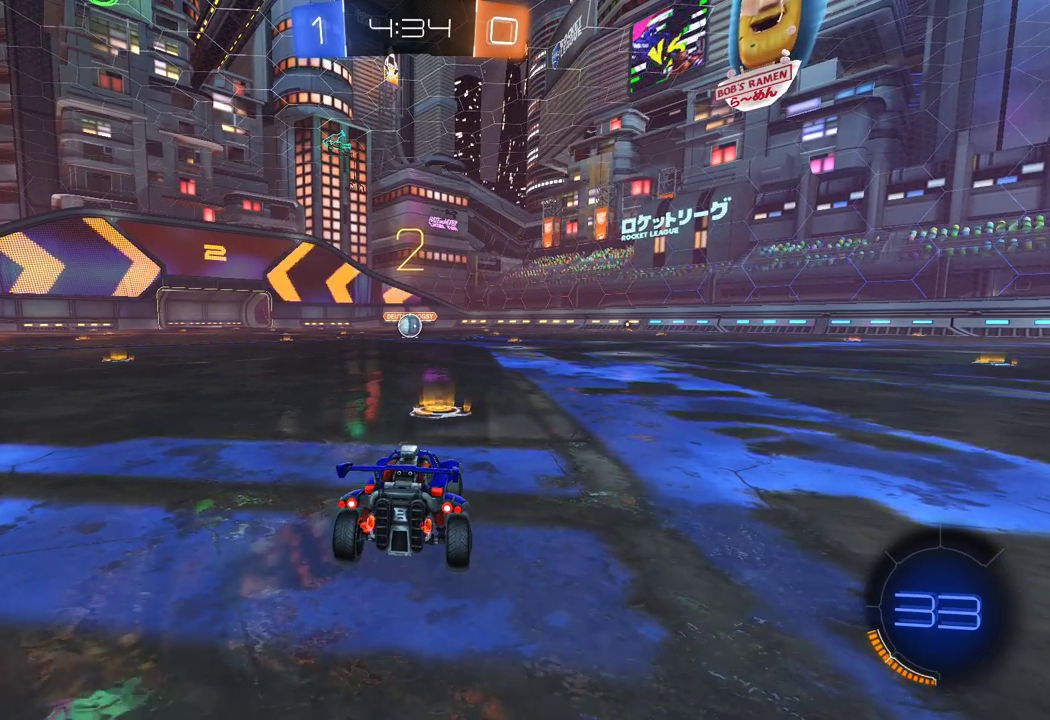
{"buttons": ["R2"], "left_stick": "center", "right_stick": "center", "events": []}
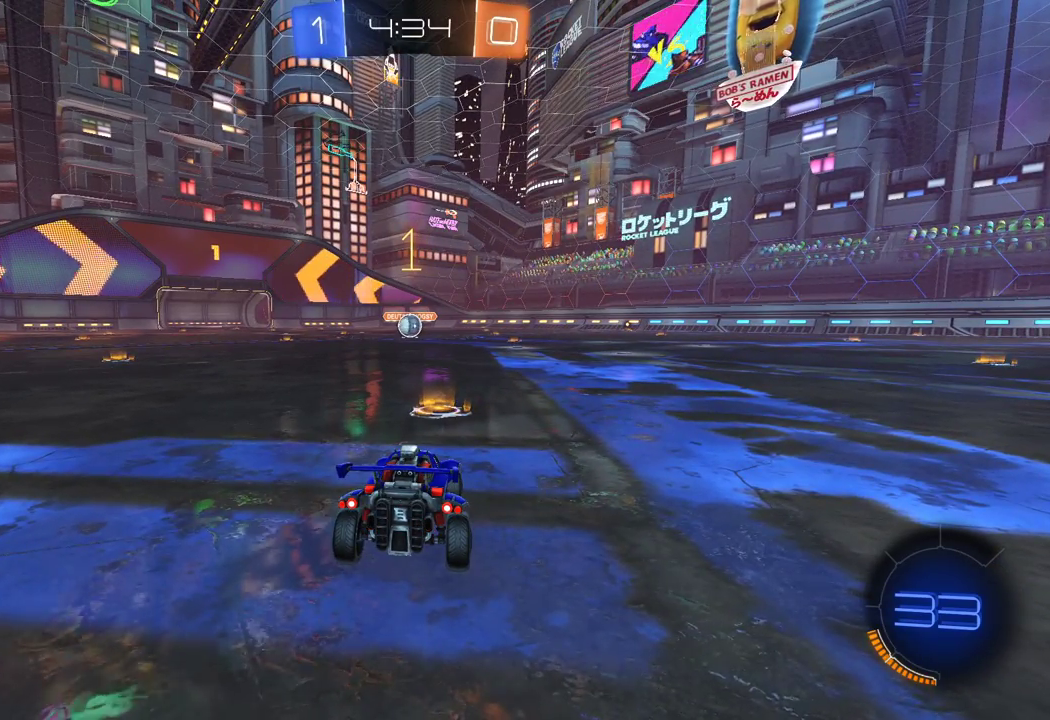
{"buttons": ["R1", "R2"], "left_stick": "left", "right_stick": "center", "events": [[183, "R1", "down"], [450, "left_stick", "left"]]}
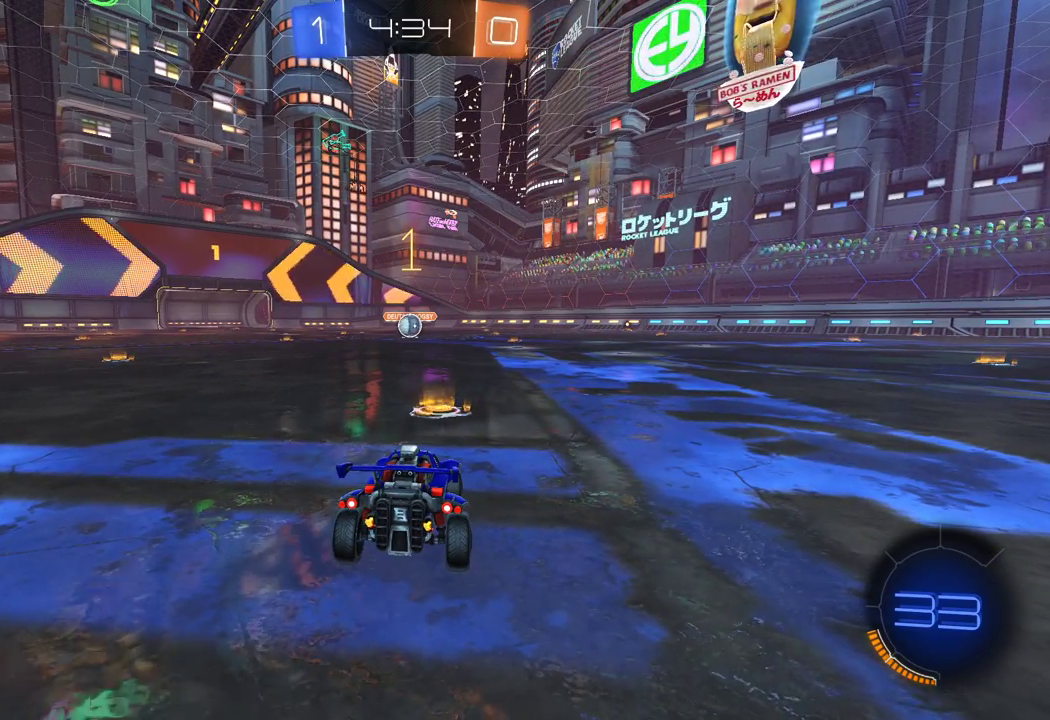
{"buttons": ["R1", "R2"], "left_stick": "up", "right_stick": "center", "events": [[17, "left_stick", "center"], [417, "A", "down"], [433, "left_stick", "up"], [483, "A", "up"]]}
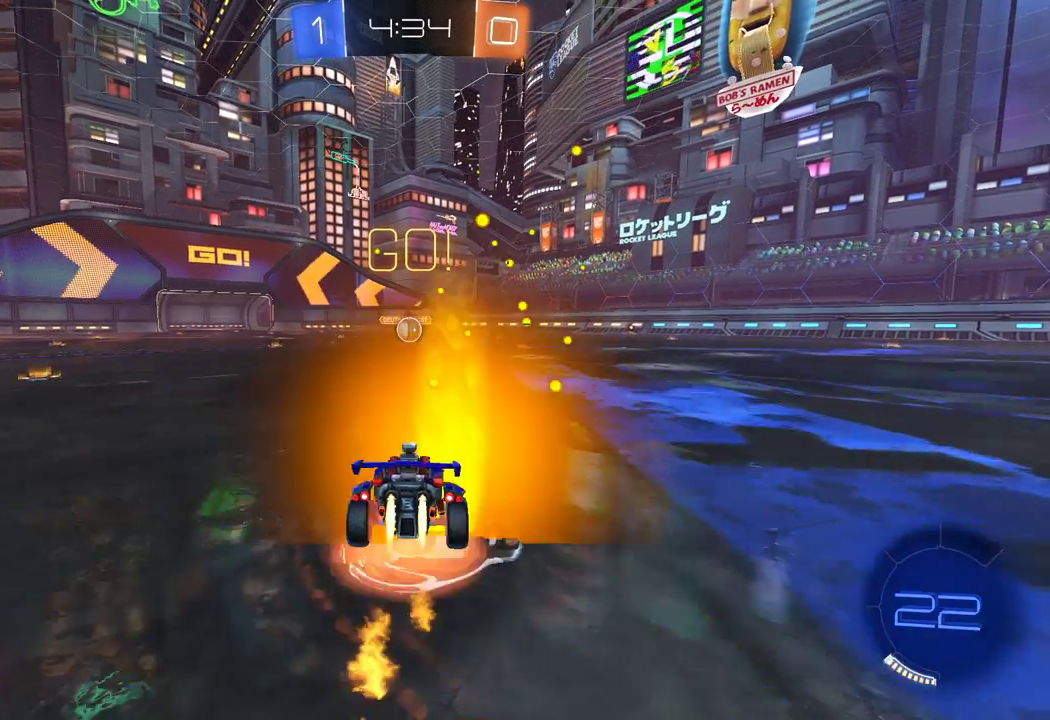
{"buttons": ["R2"], "left_stick": "center", "right_stick": "center", "events": [[50, "A", "down"], [233, "R1", "up"], [250, "A", "up"], [250, "left_stick", "center"]]}
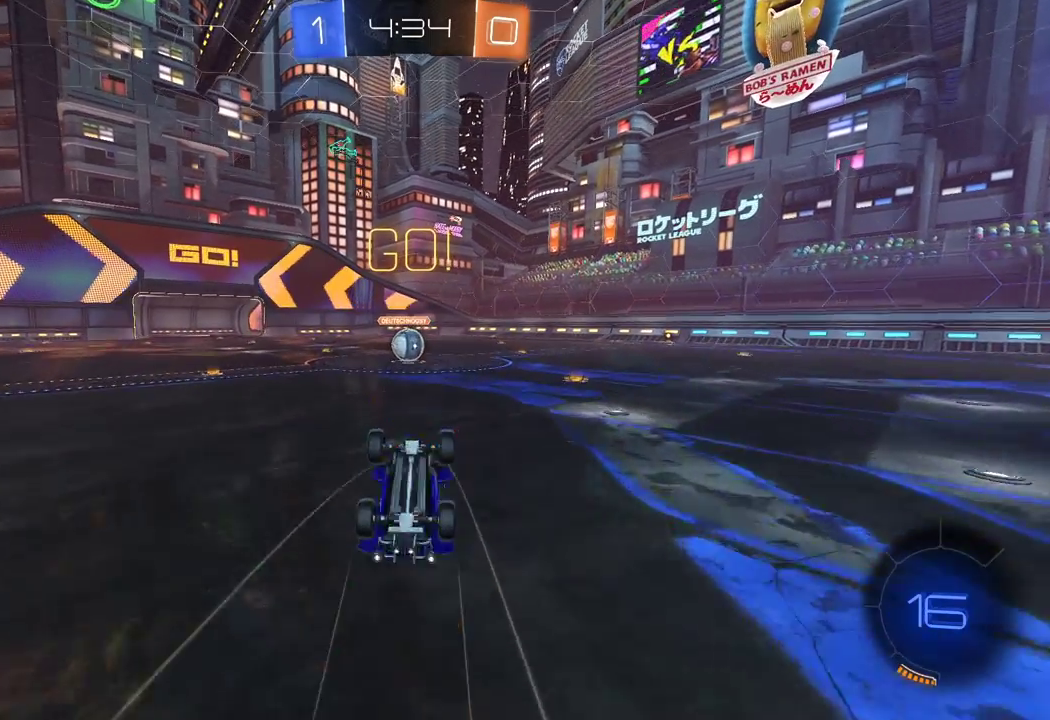
{"buttons": ["R2"], "left_stick": "center", "right_stick": "center", "events": [[283, "left_stick", "down-left"], [367, "left_stick", "center"]]}